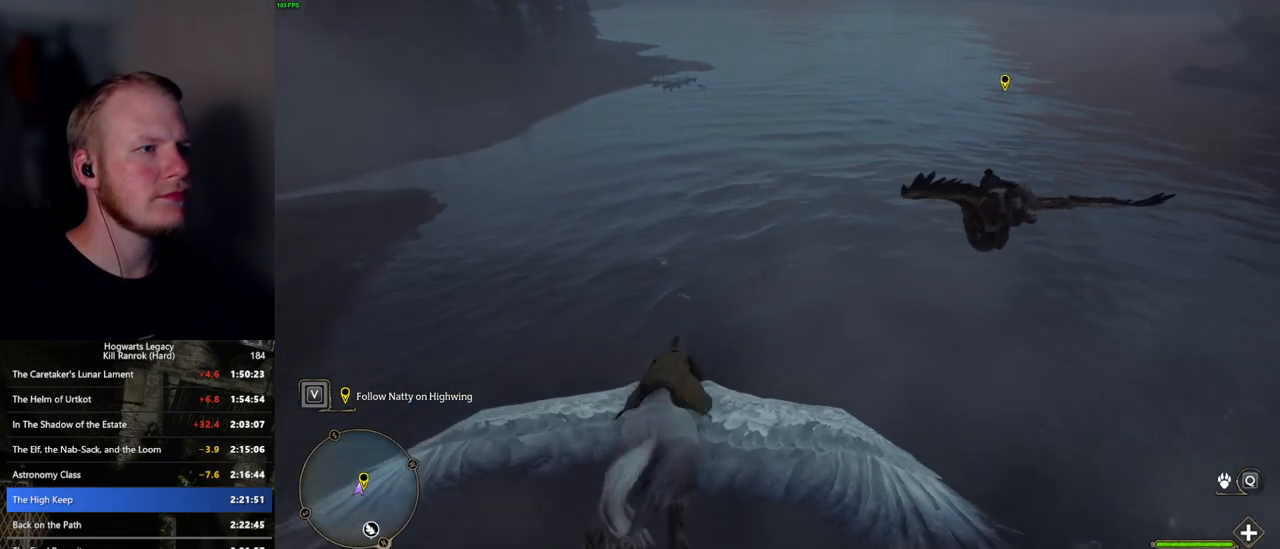
Gameplay with keyboard and mouse; each line is a JSON object with the keys and mouse buttons held at the frame after it. "events" lists presses ("down") and releases ("up") of ".", "/", "0", "1", "2", "3", "4", "5", "6", "7", "8", "9", "a", "alt_l", "alt_r", "b", "backslash", "backspace", "c", "caps_lock", "comma", "ctrl_l", "ctrl_r", "d", "e", "equals", "escape", "f", "f1", "f10", "f11", "f12", "f2", "f3", "f4", "f5", "f6", "f7", "f8", "f9", "g", "h", "i", "j", "k", "l", "lbracket", "m", "minus", "n", "o", "p", "q", "quote", "r", "rbracket", "return", "s", "semicolon", "shift_l", "shift_r", "space", "super_l", "super_r", "t", "tab", "tilde", "u", "v", "w", "x", "y", "z", "mouse_left", "mouse_wheel", "mouse_right", "mouse_mb4" and "mouse_mb5" between this image and that frame as [ms after this image, input, new state], when the widget could be followed in between. "mouse_left", "mouse_wheel", "mouse_right", "mouse_mb4", "mouse_mb5" = the "left", "wheel", "right", "mb4", "mb5" buttons of the "mouse" list. No other keys are recorded. "wheel" means that the mouse wheel is clicked or scrolled. Mouse movement is not recorded.
{"keys": ["ctrl_l", "w"], "mouse": [], "events": [[117, "ctrl_l", "up"], [284, "ctrl_l", "down"]]}
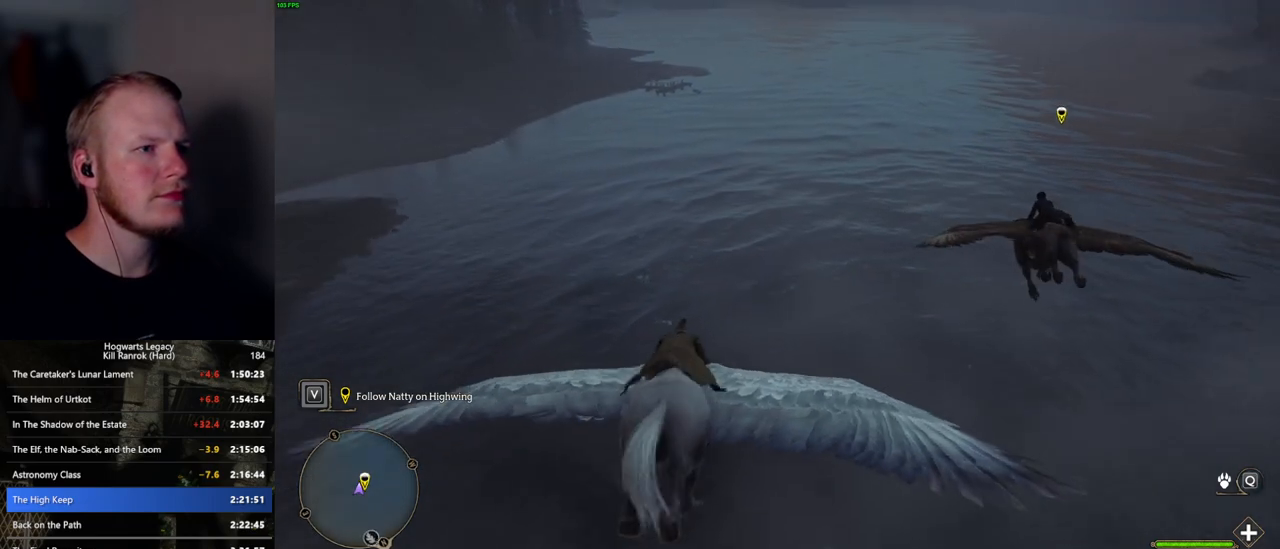
{"keys": ["w"], "mouse": [], "events": [[217, "ctrl_l", "up"]]}
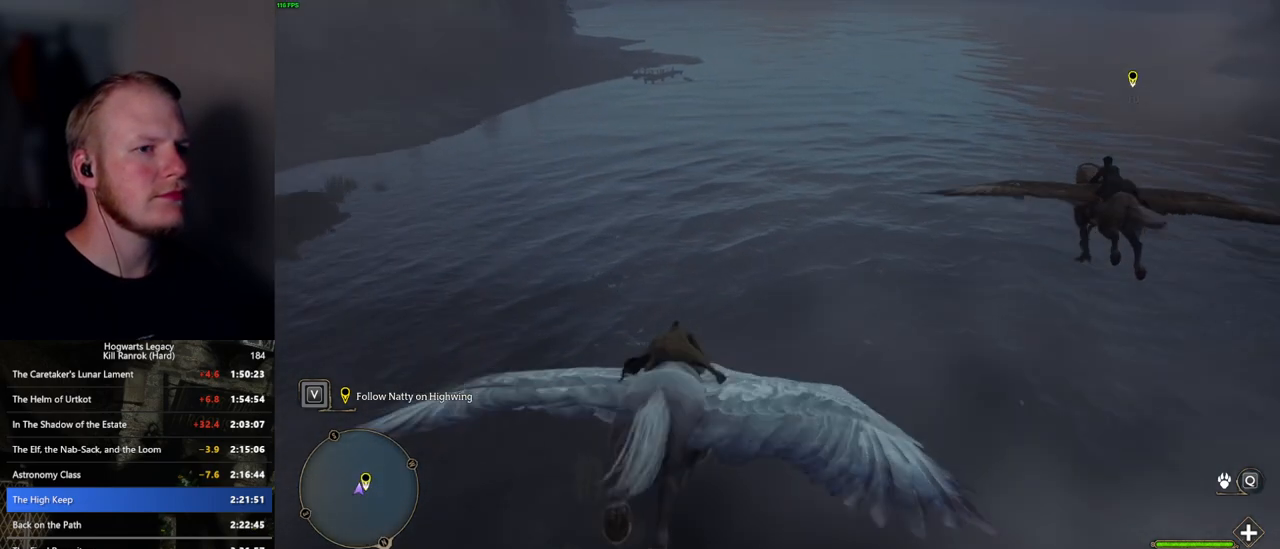
{"keys": ["w"], "mouse": [], "events": []}
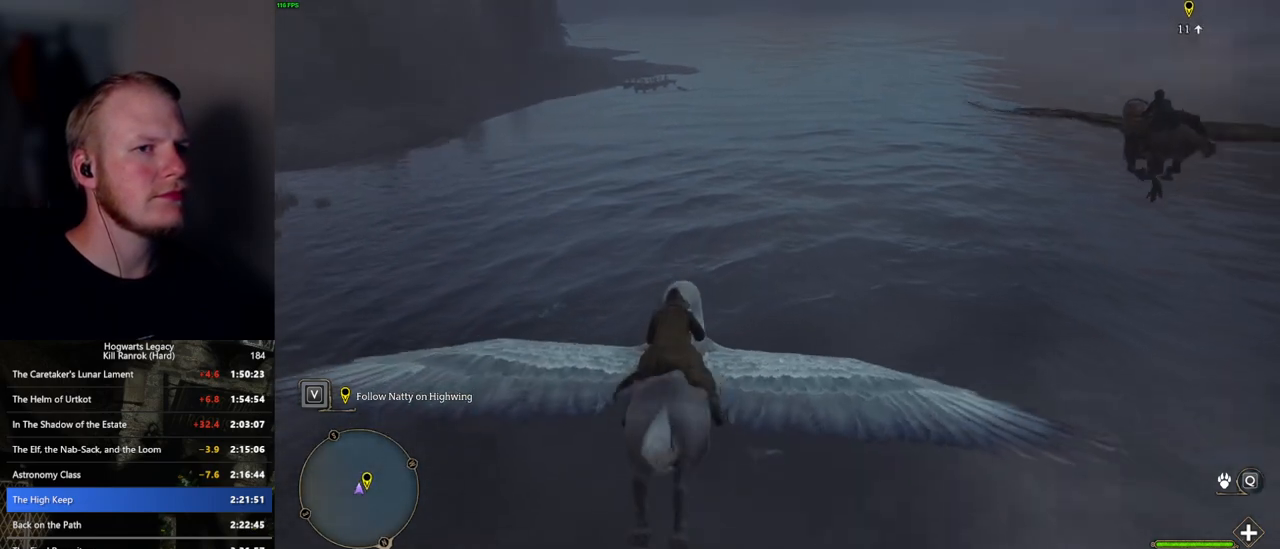
{"keys": ["w"], "mouse": [], "events": []}
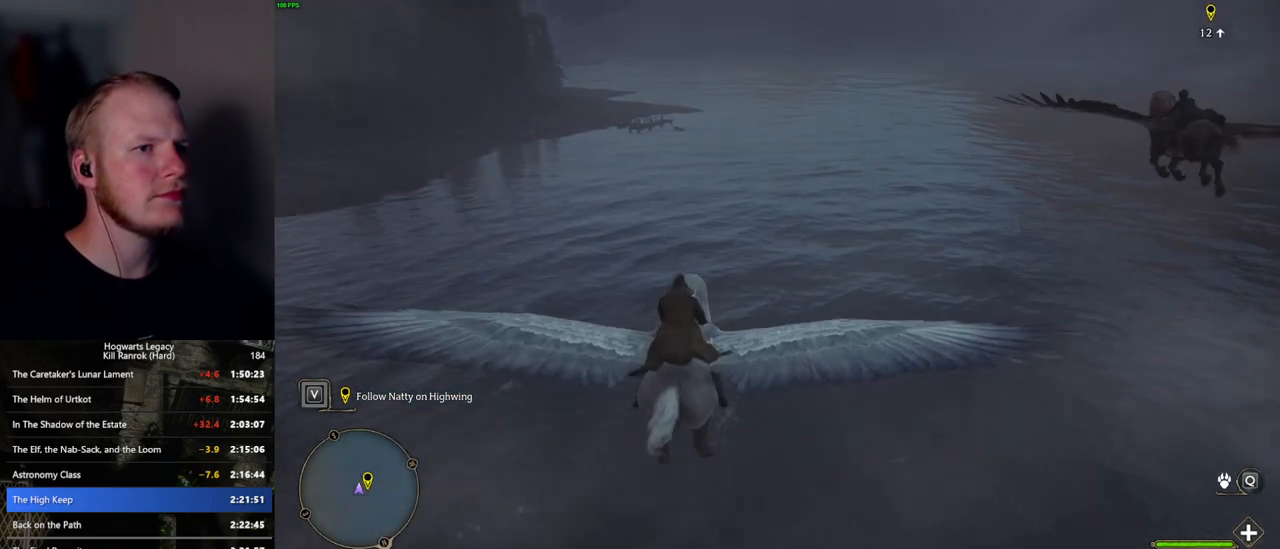
{"keys": ["w"], "mouse": [], "events": [[200, "d", "down"], [284, "d", "up"]]}
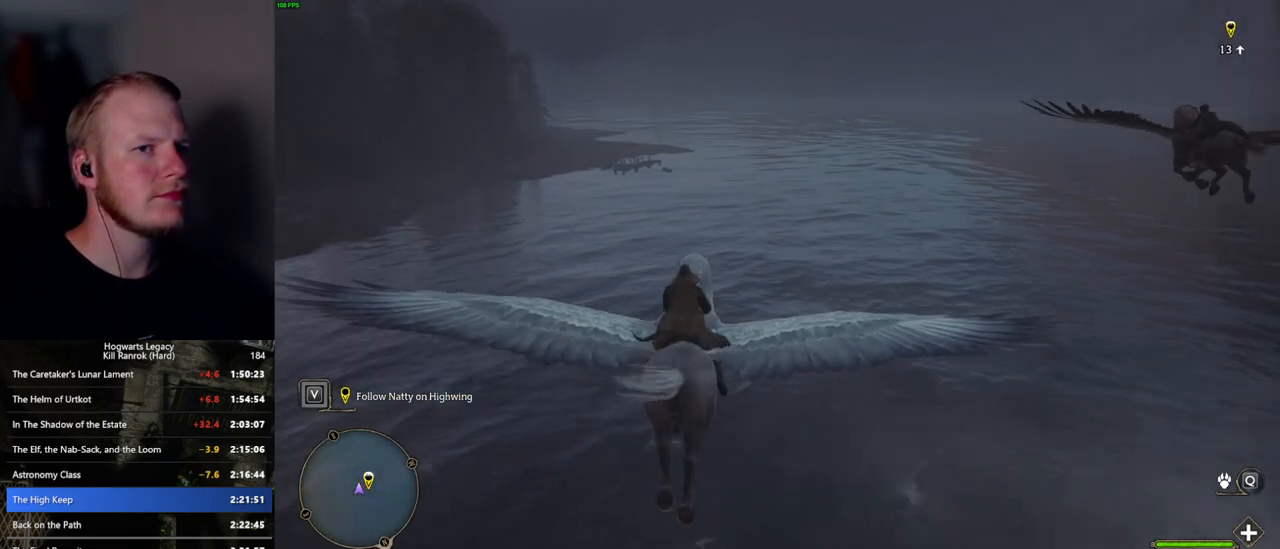
{"keys": ["w"], "mouse": [], "events": []}
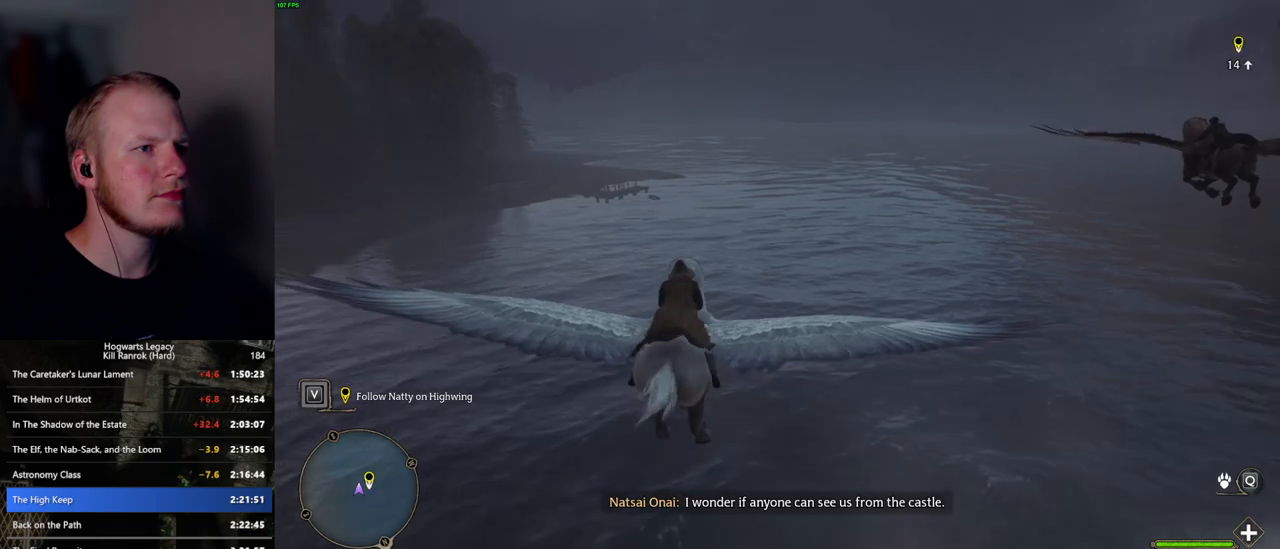
{"keys": ["w"], "mouse": [], "events": []}
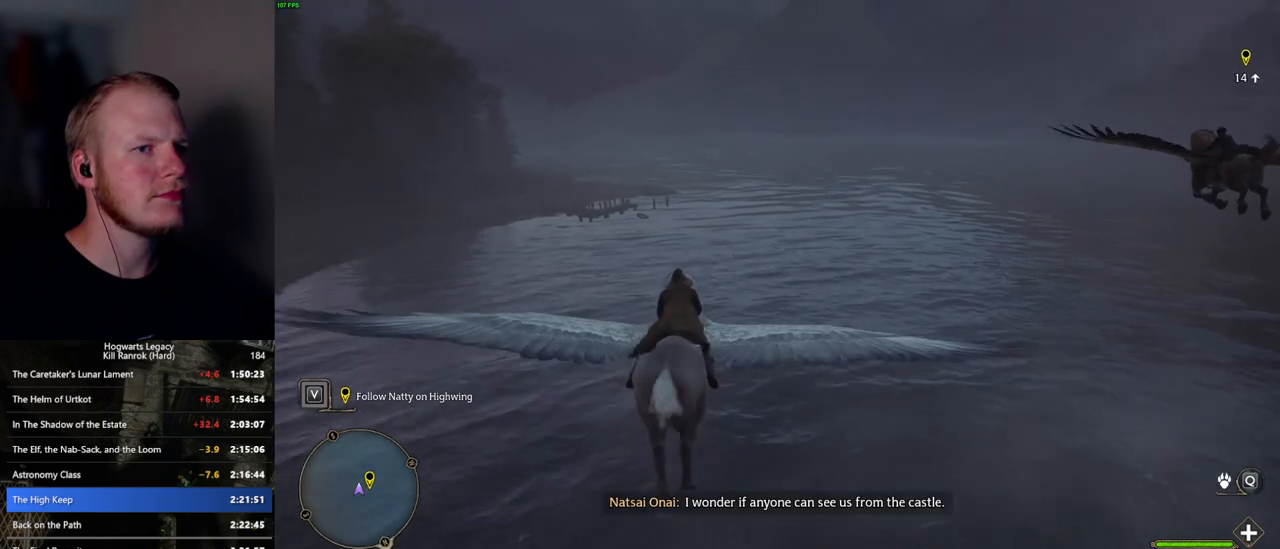
{"keys": ["w"], "mouse": [], "events": []}
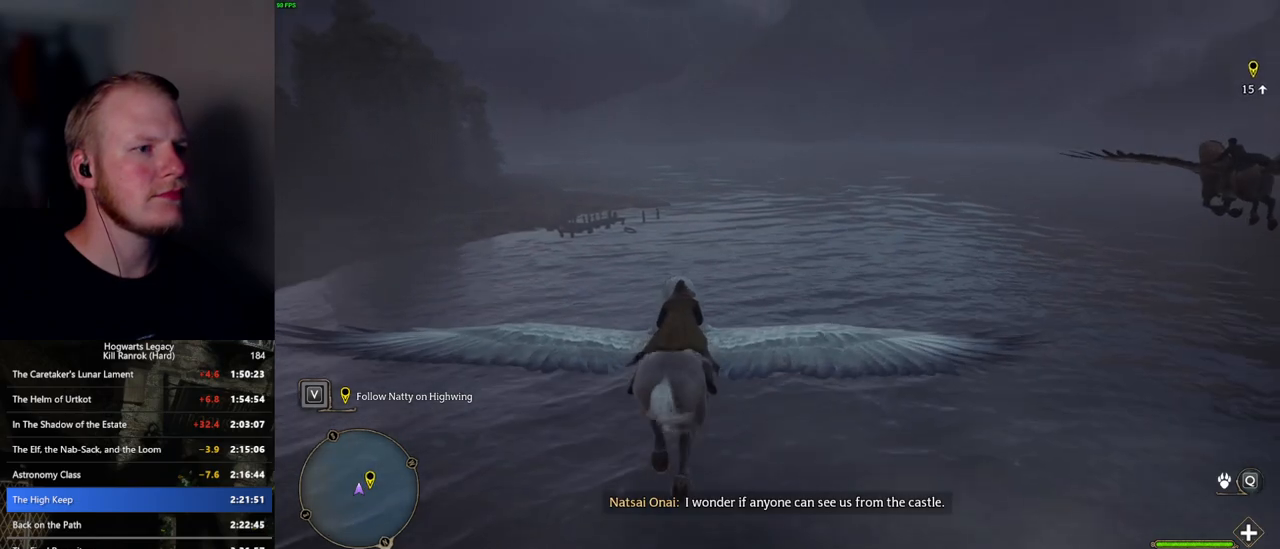
{"keys": ["w"], "mouse": [], "events": []}
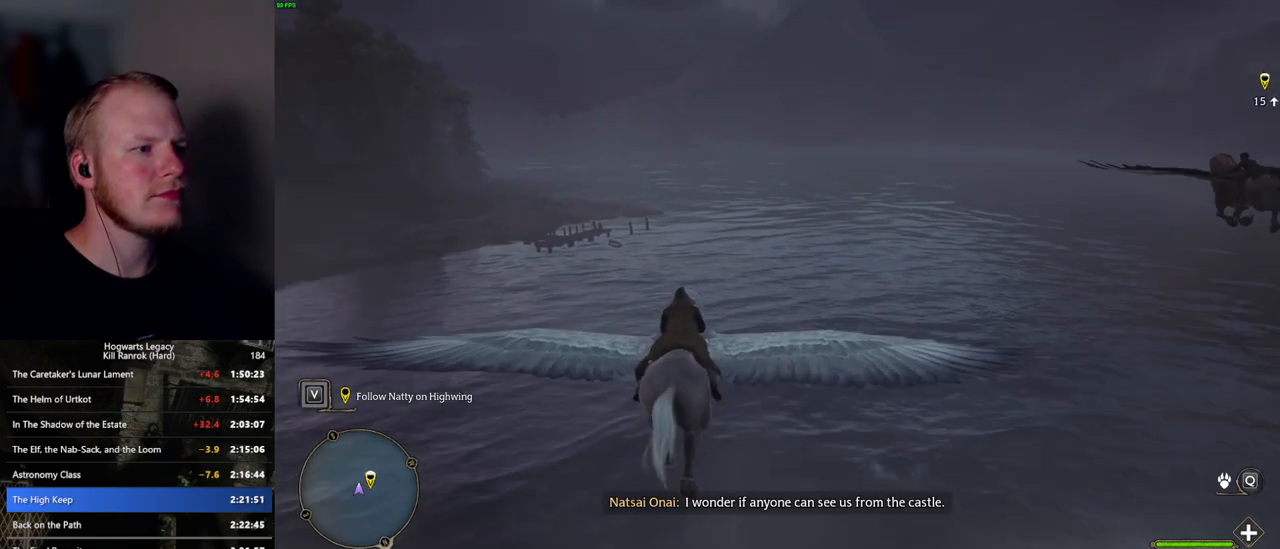
{"keys": ["w"], "mouse": [], "events": [[267, "d", "down"], [300, "d", "up"]]}
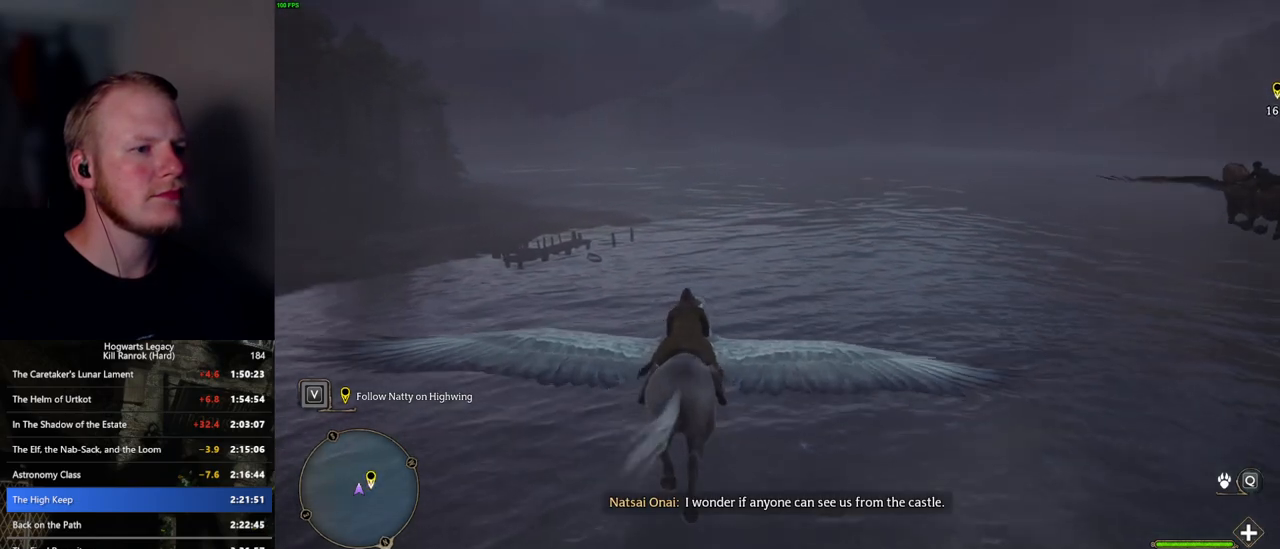
{"keys": ["w"], "mouse": [], "events": []}
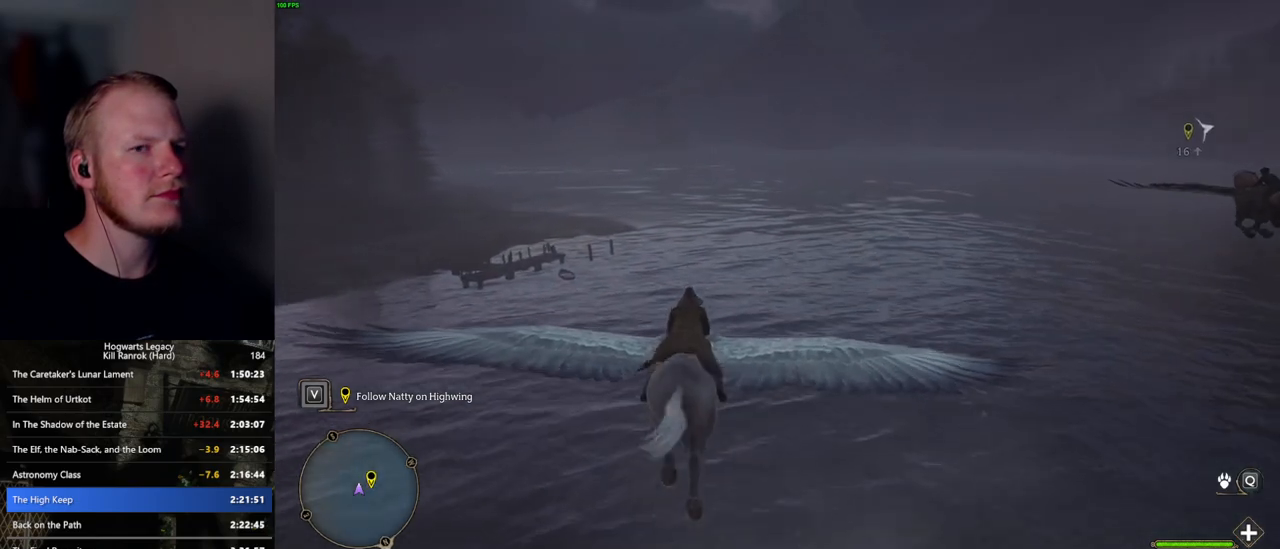
{"keys": ["w"], "mouse": [], "events": []}
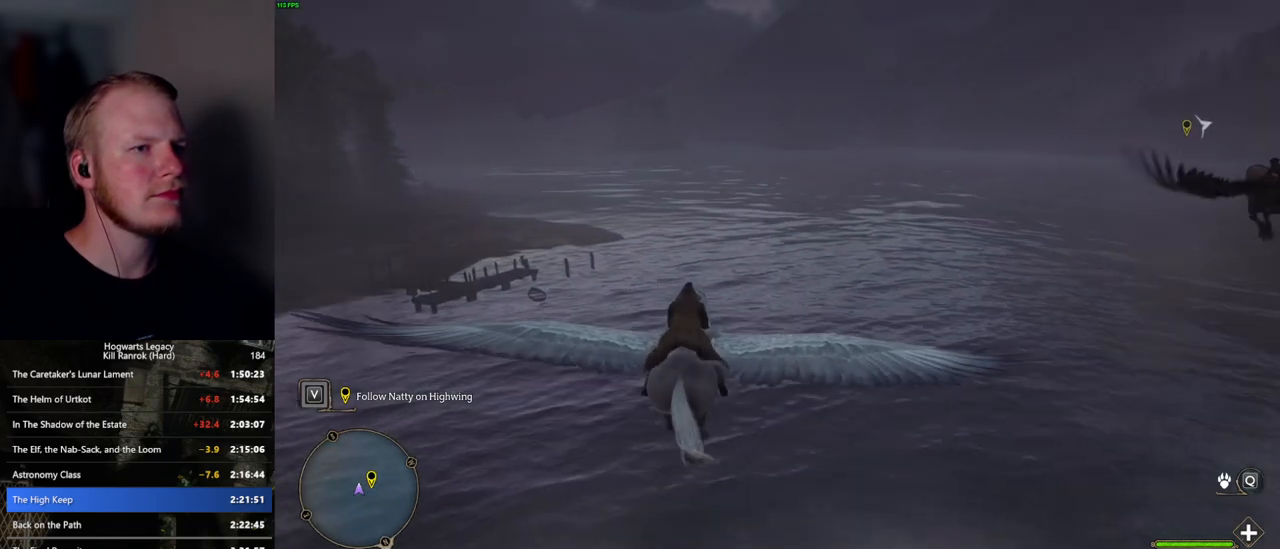
{"keys": ["w"], "mouse": [], "events": []}
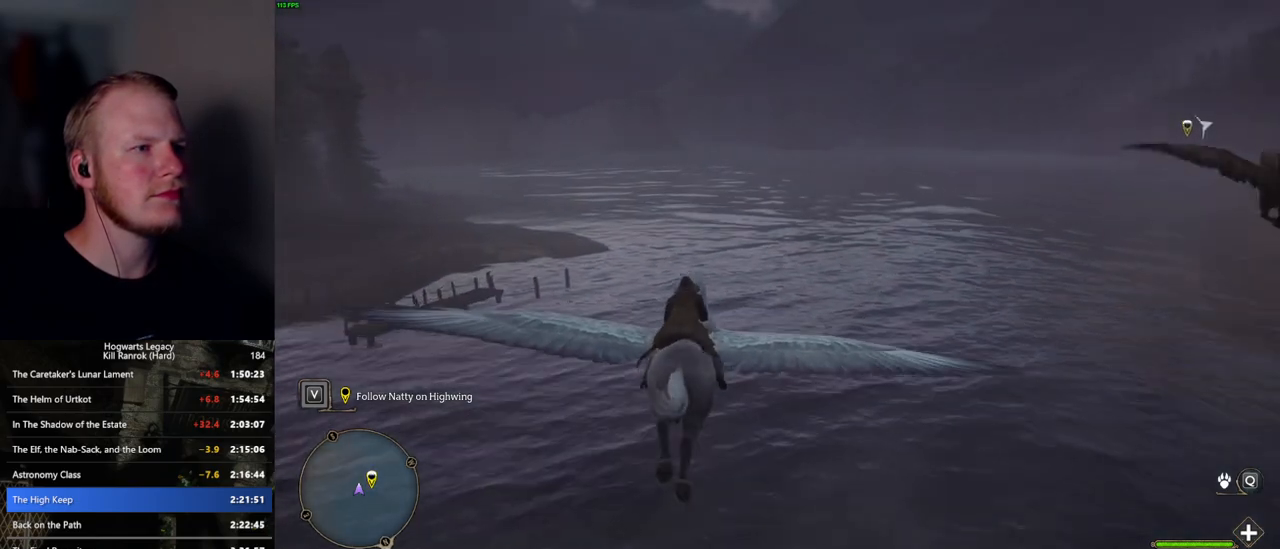
{"keys": ["w"], "mouse": [], "events": []}
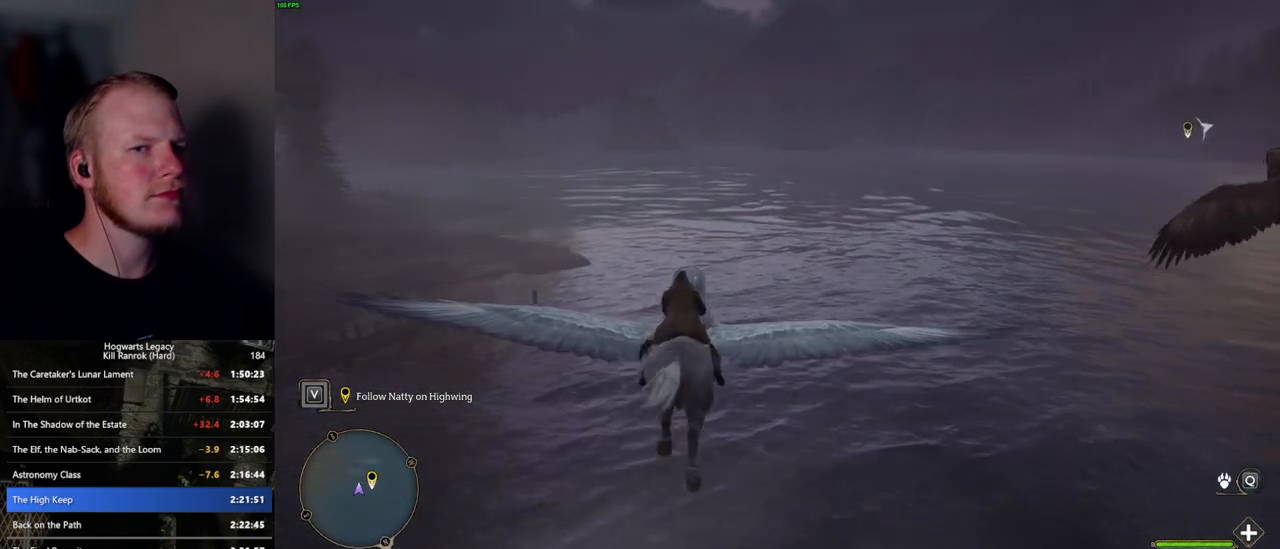
{"keys": ["d", "w"], "mouse": [], "events": [[450, "d", "down"]]}
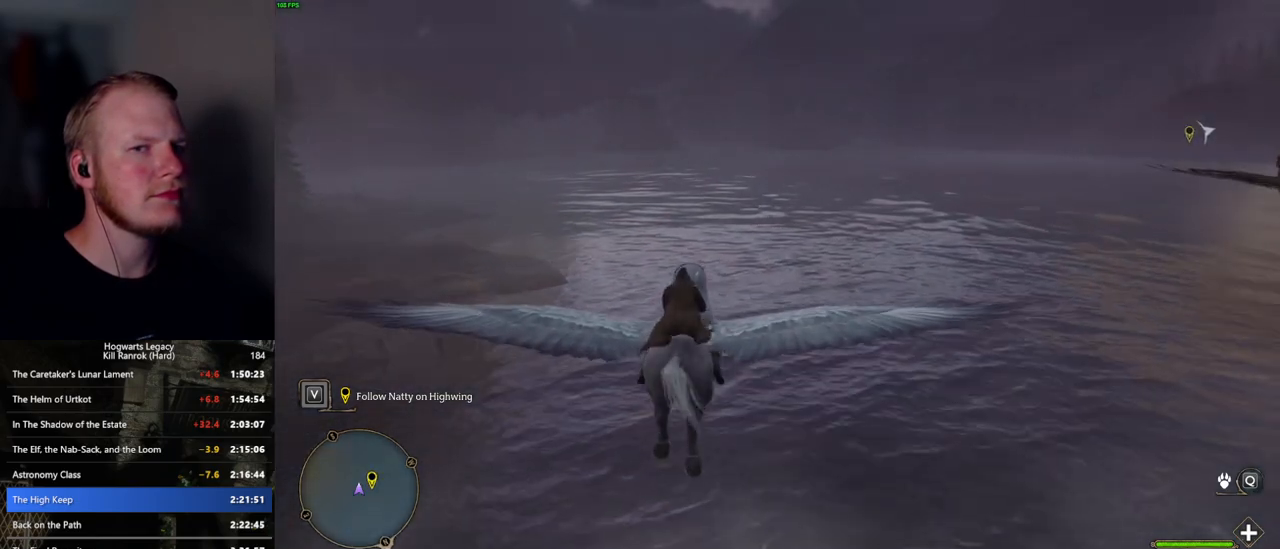
{"keys": ["w"], "mouse": [], "events": [[67, "d", "up"]]}
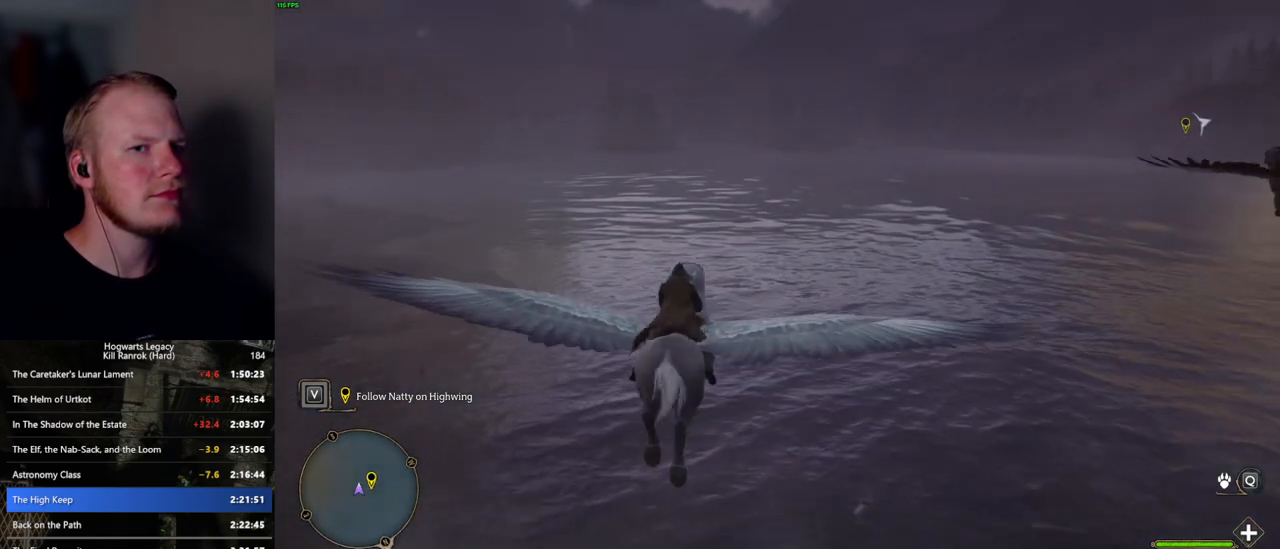
{"keys": ["w"], "mouse": [], "events": [[300, "a", "down"], [450, "a", "up"]]}
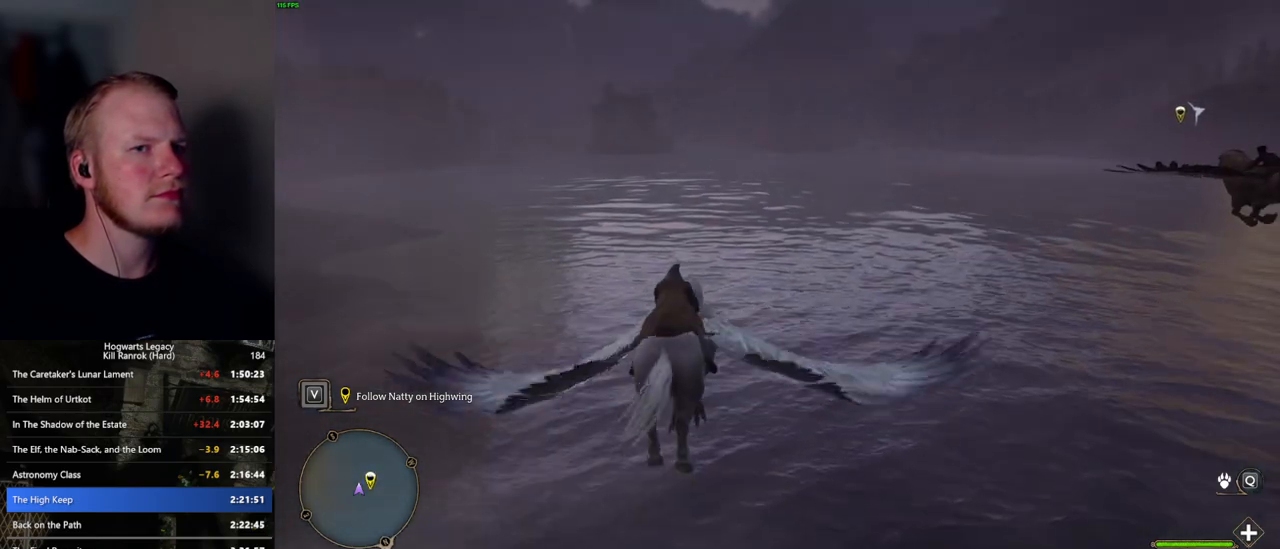
{"keys": ["w"], "mouse": [], "events": [[150, "a", "down"], [334, "a", "up"]]}
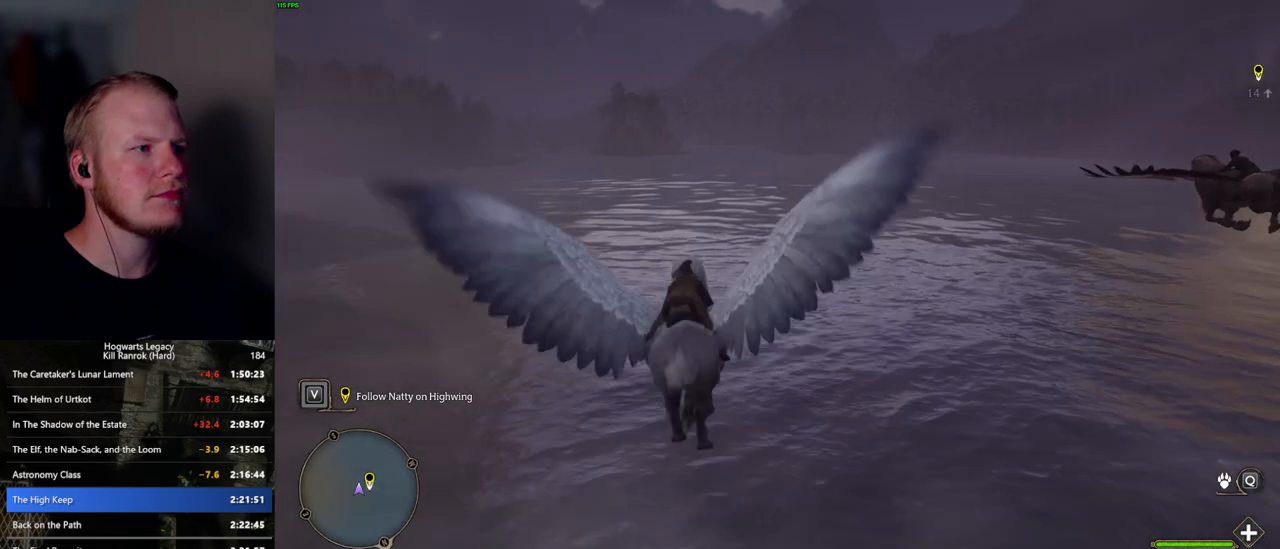
{"keys": ["w"], "mouse": [], "events": [[17, "a", "down"], [100, "a", "up"], [250, "d", "down"], [434, "d", "up"]]}
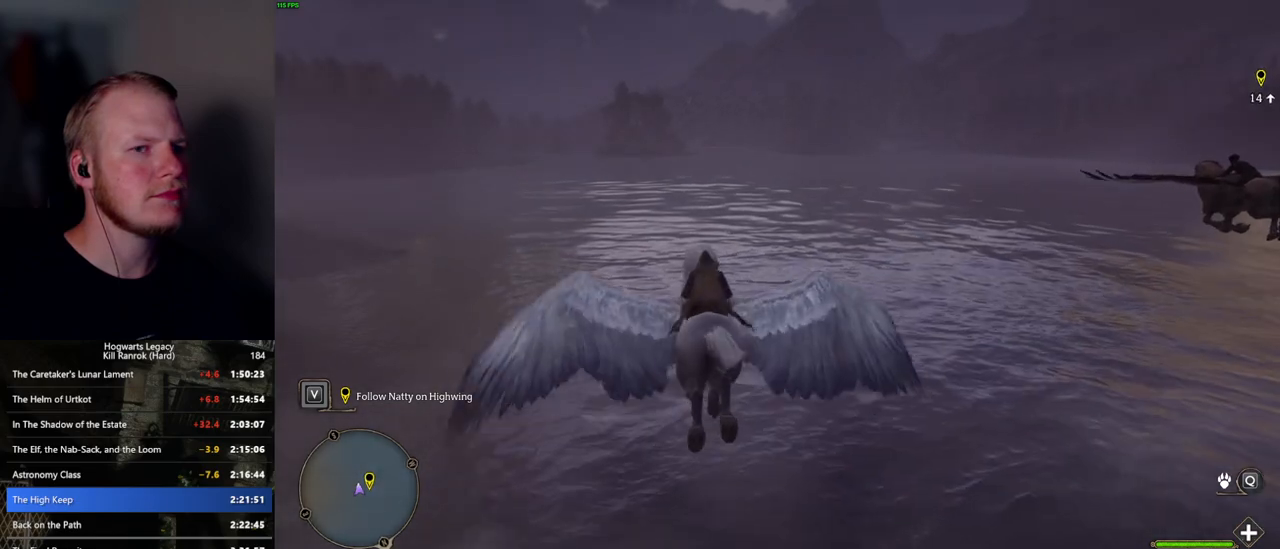
{"keys": ["w"], "mouse": [], "events": []}
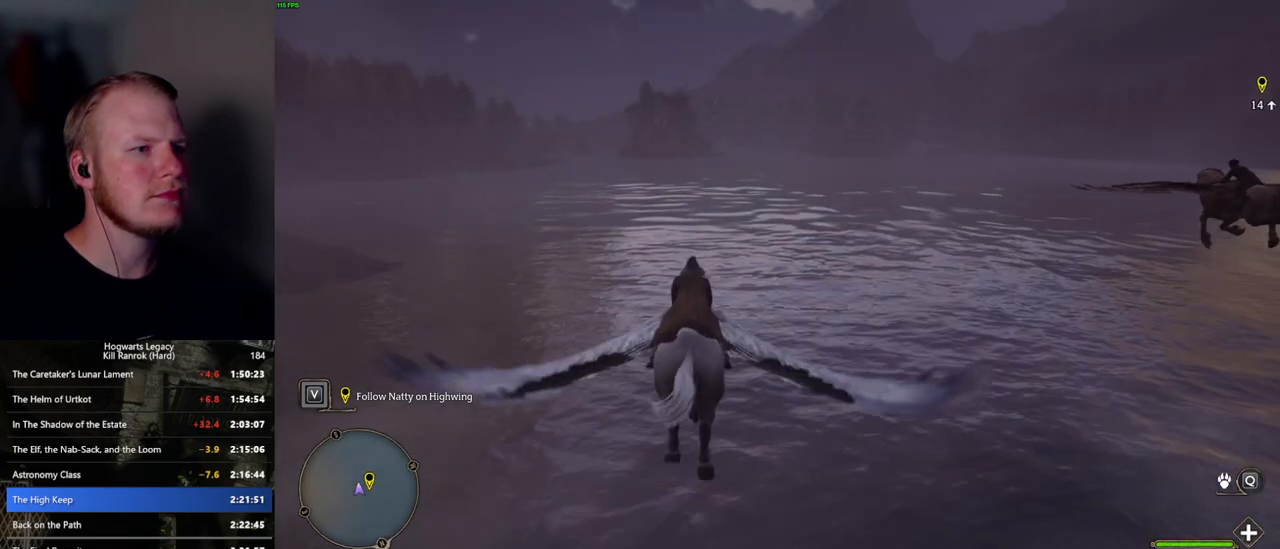
{"keys": ["w"], "mouse": [], "events": [[350, "a", "down"], [450, "a", "up"]]}
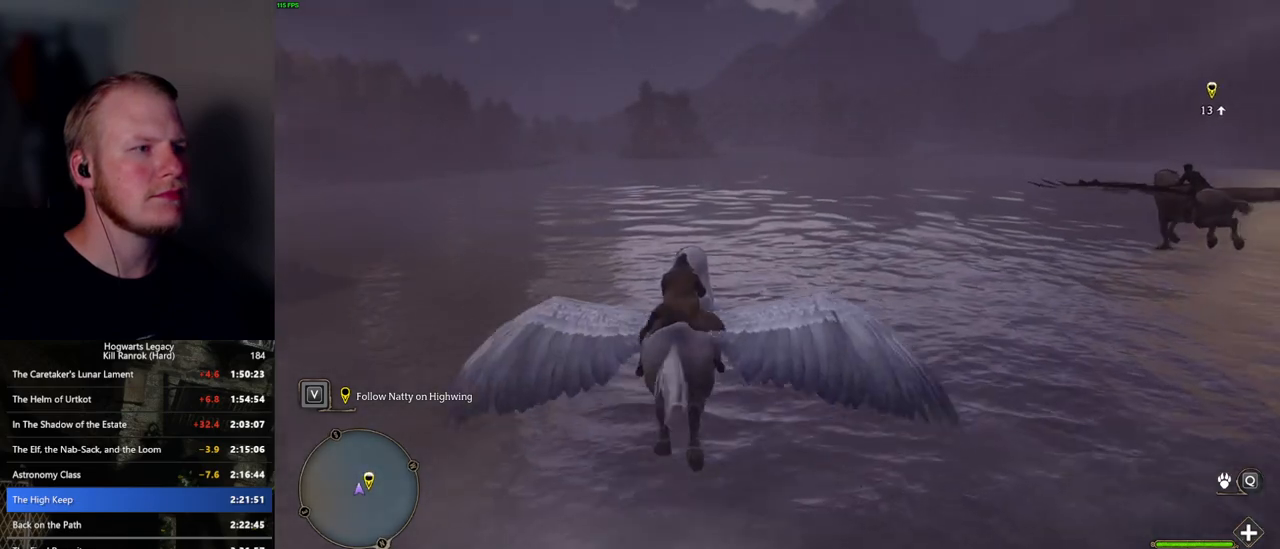
{"keys": ["w"], "mouse": [], "events": [[134, "a", "down"], [250, "a", "up"]]}
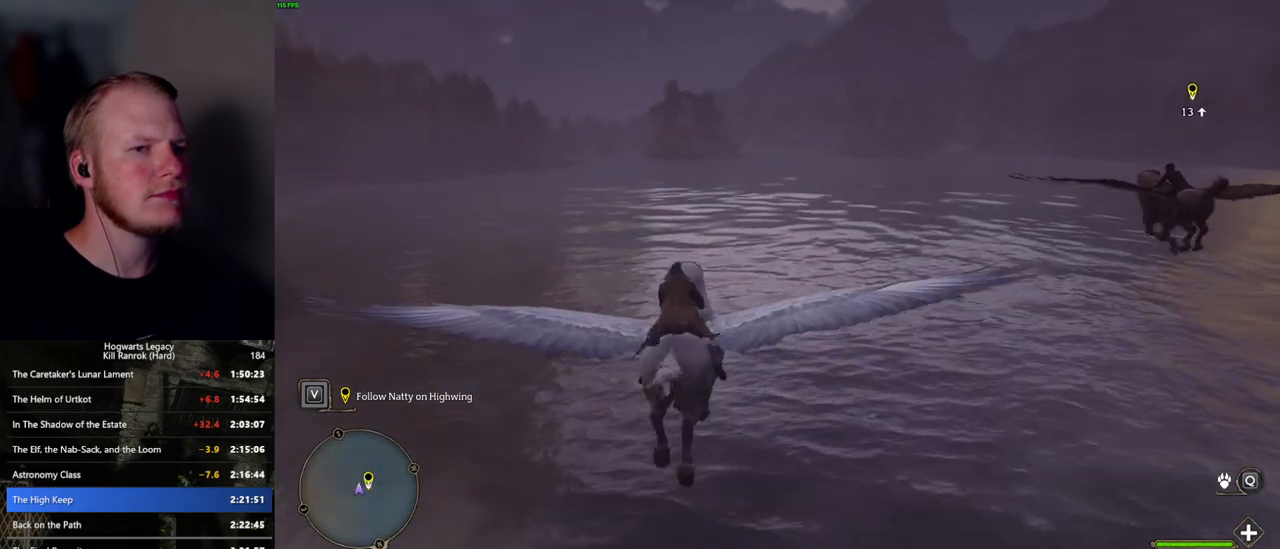
{"keys": ["w"], "mouse": [], "events": [[317, "a", "down"], [434, "a", "up"]]}
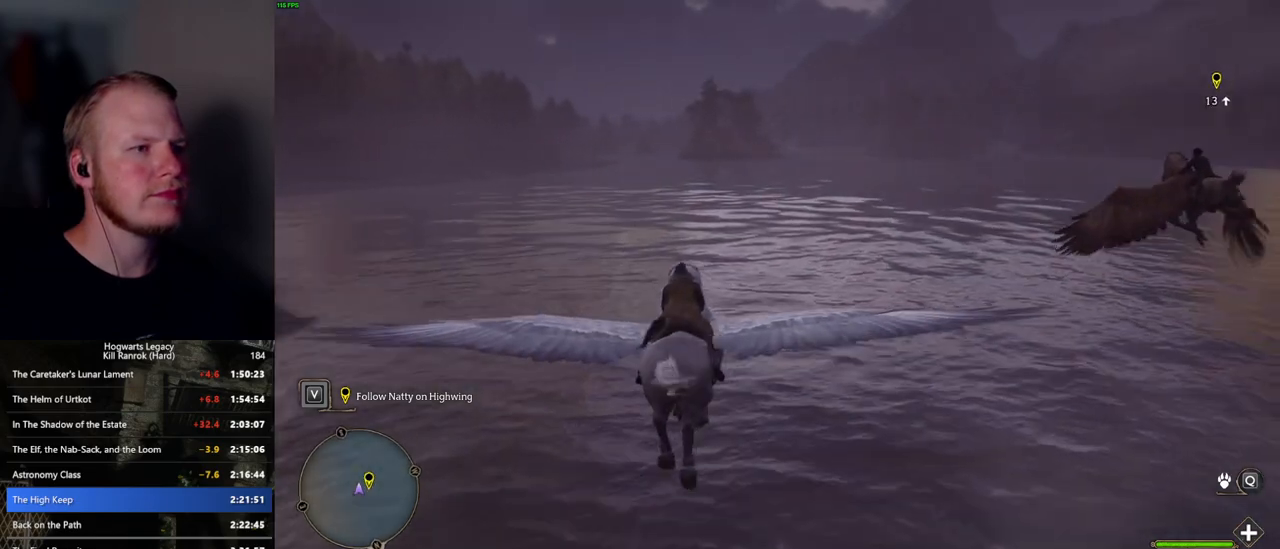
{"keys": ["w"], "mouse": [], "events": []}
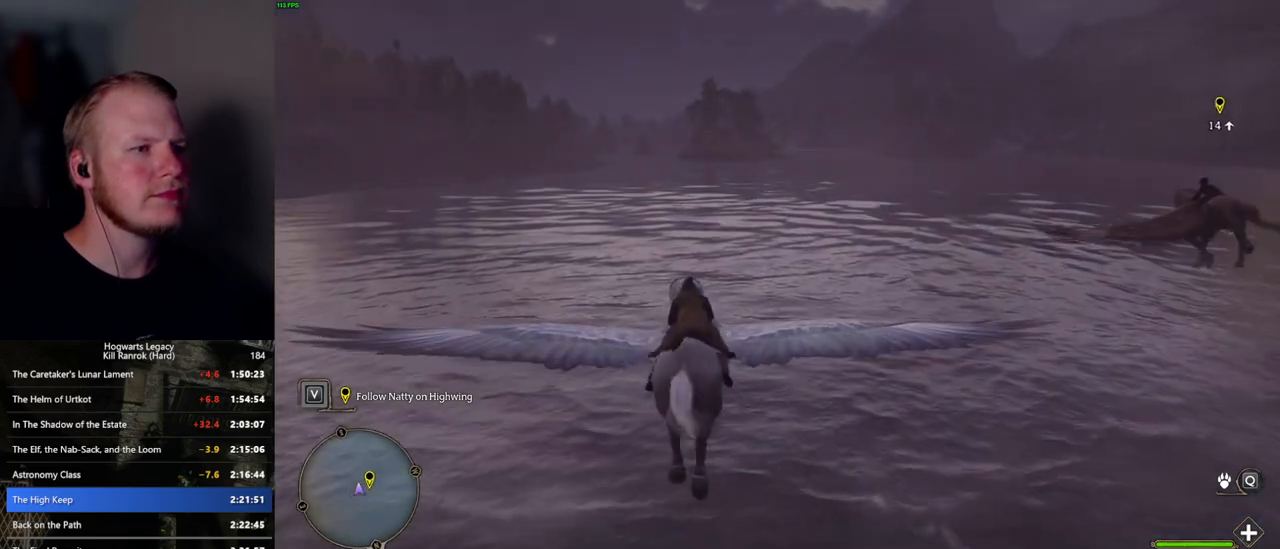
{"keys": ["w"], "mouse": [], "events": []}
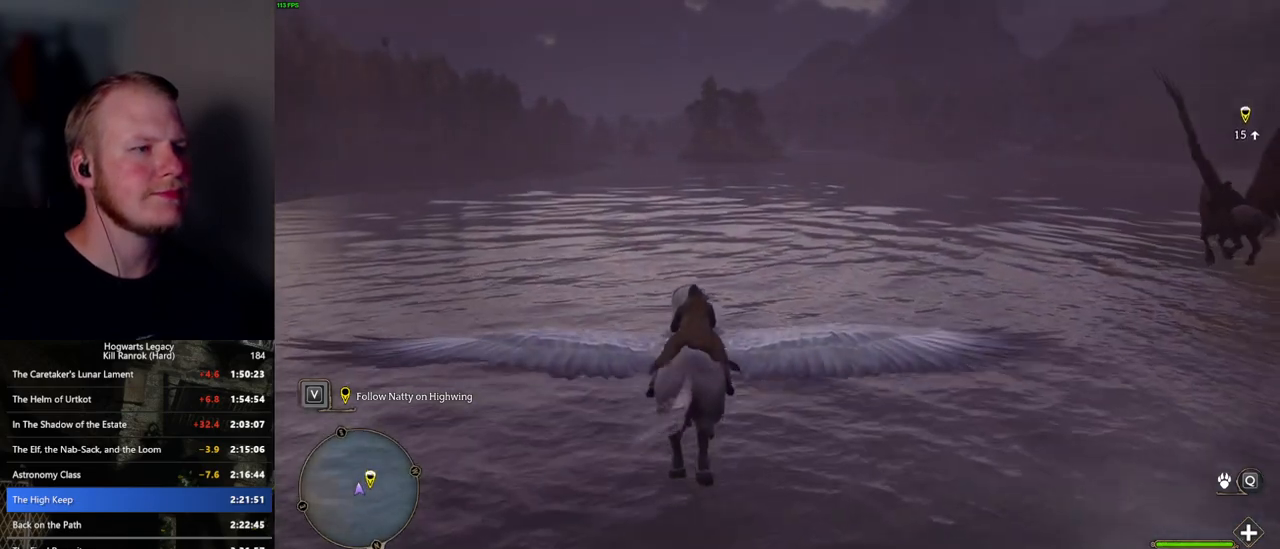
{"keys": ["w"], "mouse": [], "events": [[117, "d", "down"], [150, "d", "up"]]}
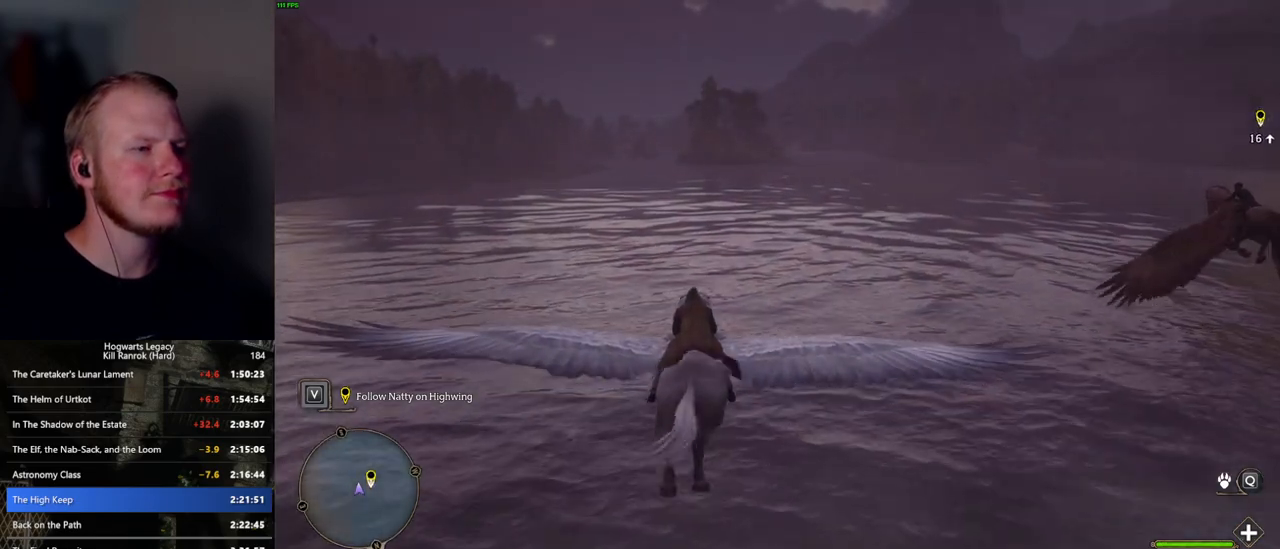
{"keys": ["w"], "mouse": [], "events": []}
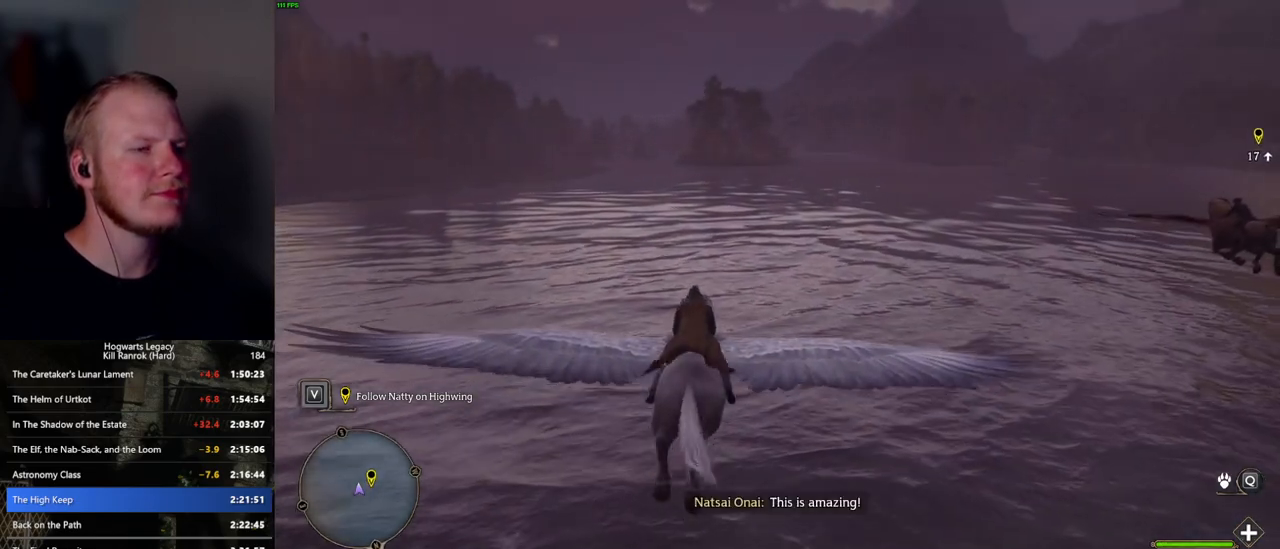
{"keys": ["w"], "mouse": [], "events": [[100, "a", "down"], [150, "a", "up"]]}
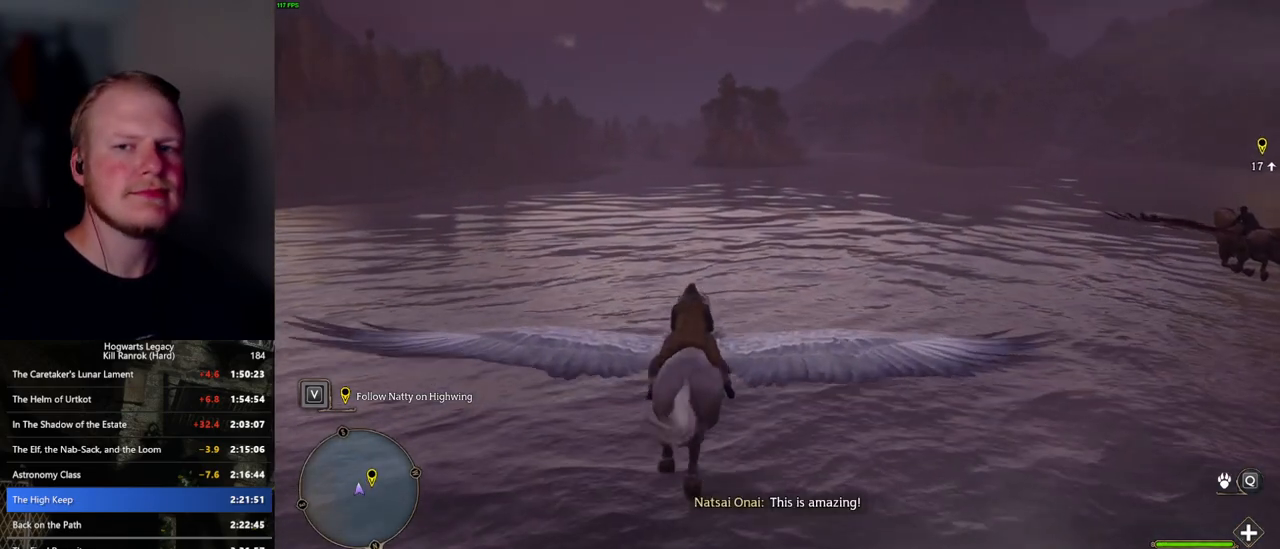
{"keys": ["w"], "mouse": [], "events": []}
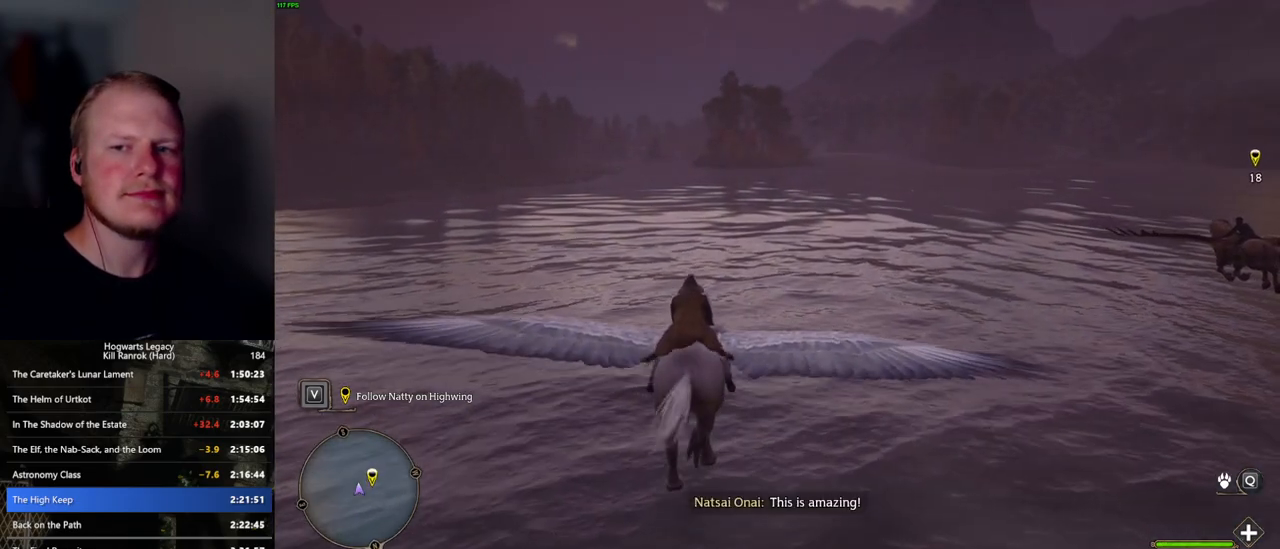
{"keys": ["w"], "mouse": [], "events": [[367, "a", "down"], [417, "a", "up"]]}